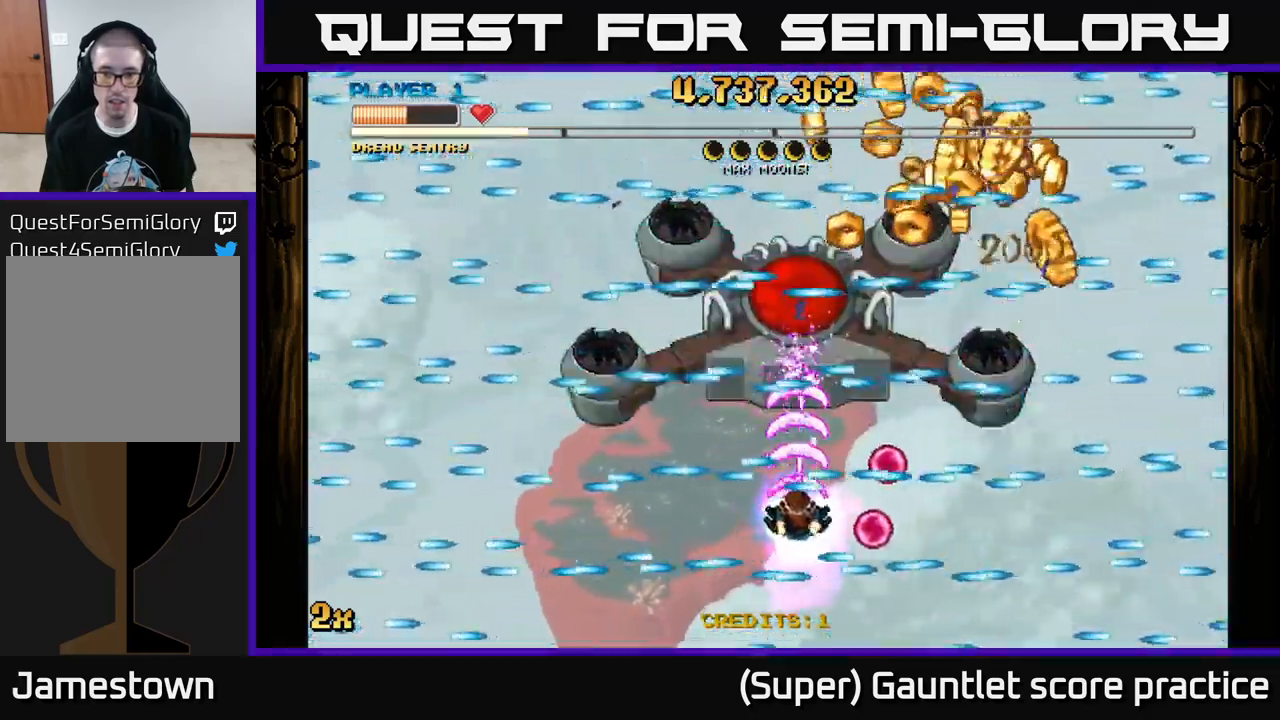
Gameplay with a controller (Xbox layout); each line is a JSON object with the inputs held at the frame after it. "events" lists button and stick changes between this image and that frame as [ms after this image, input, new state], when the widget could be followed in between. Not read: right_stick.
{"buttons": ["A"], "left_stick": "center", "events": [[383, "left_stick", "left"], [466, "left_stick", "center"]]}
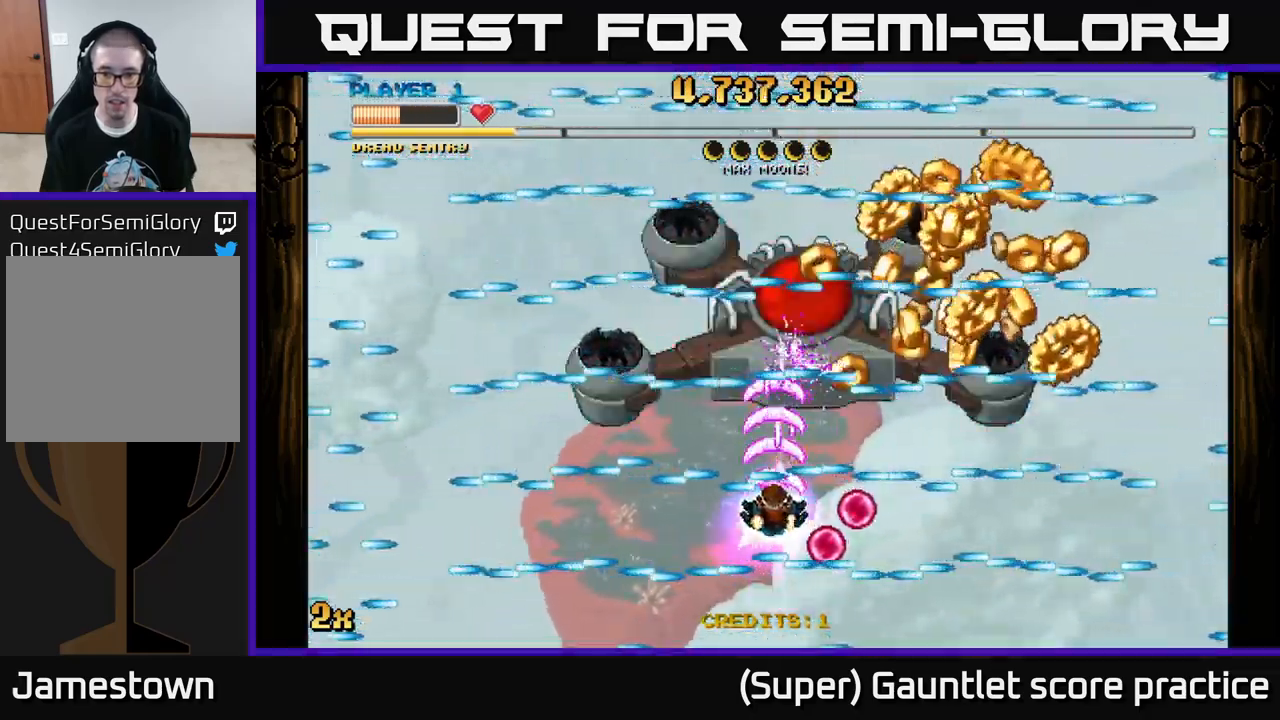
{"buttons": ["A"], "left_stick": "right", "events": [[166, "left_stick", "right"]]}
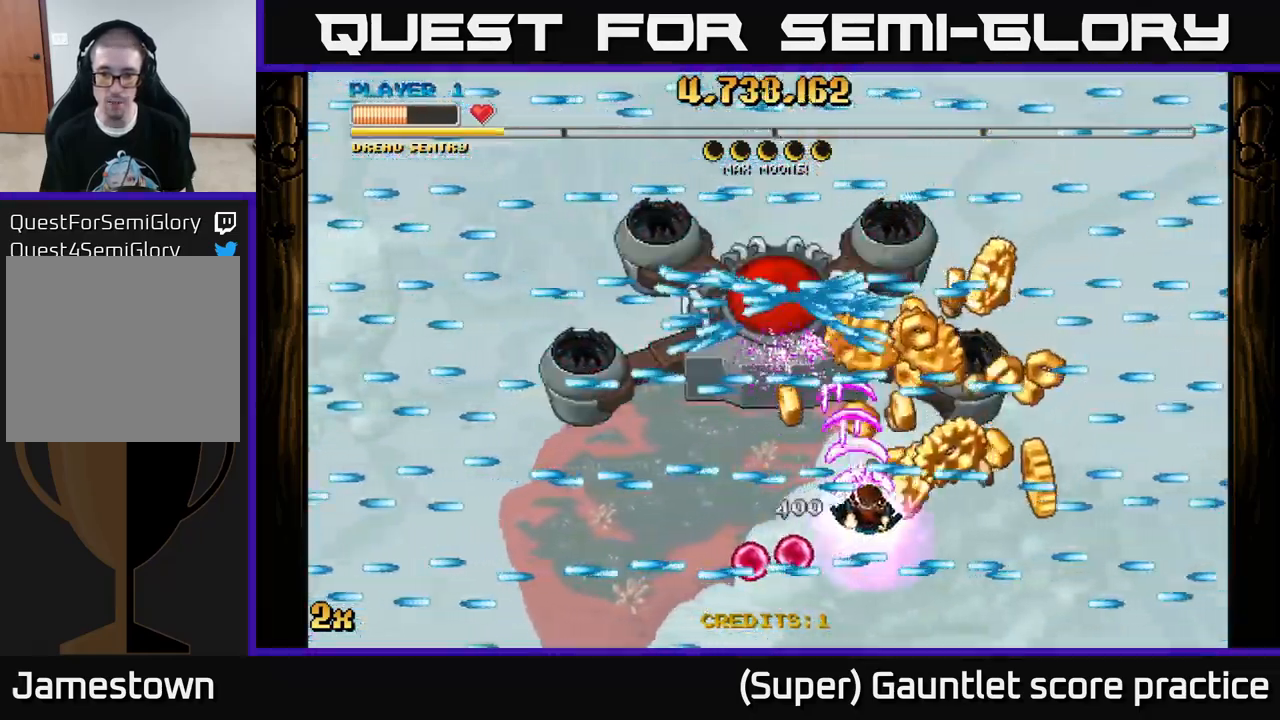
{"buttons": ["A"], "left_stick": "left", "events": [[416, "left_stick", "left"]]}
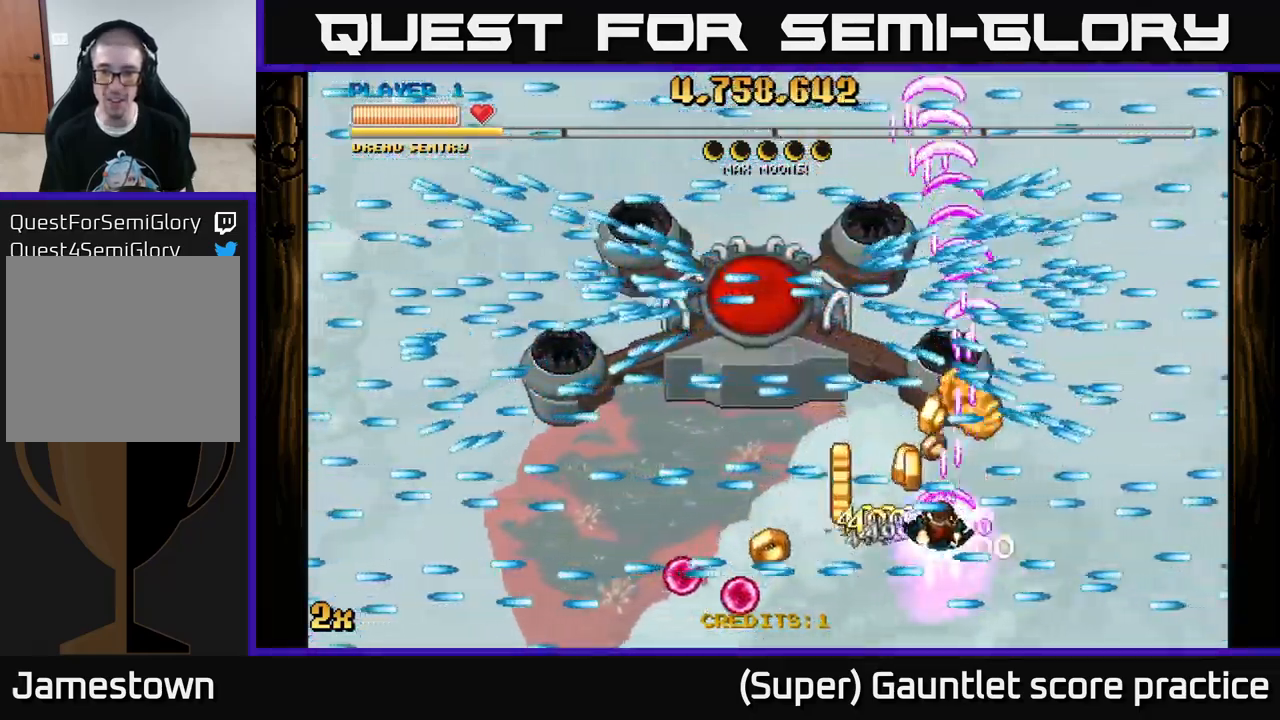
{"buttons": ["A"], "left_stick": "left", "events": [[250, "left_stick", "right"], [450, "left_stick", "left"]]}
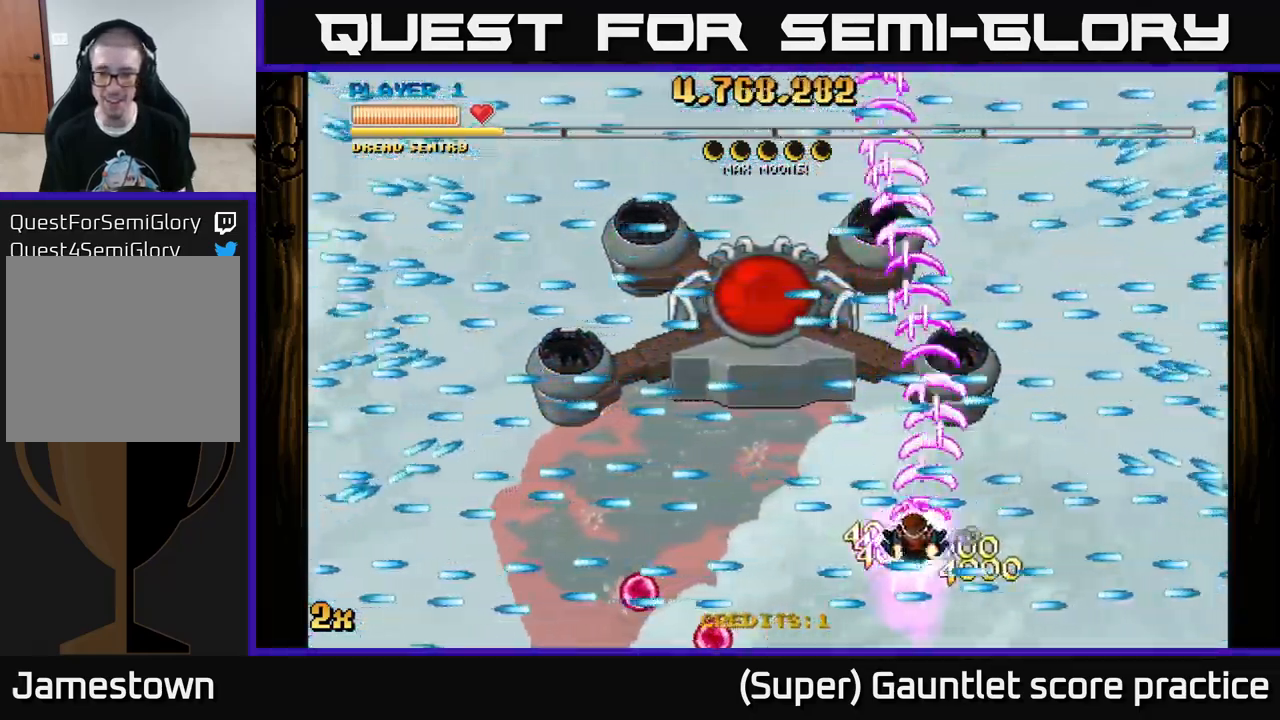
{"buttons": ["A"], "left_stick": "center", "events": [[433, "left_stick", "center"]]}
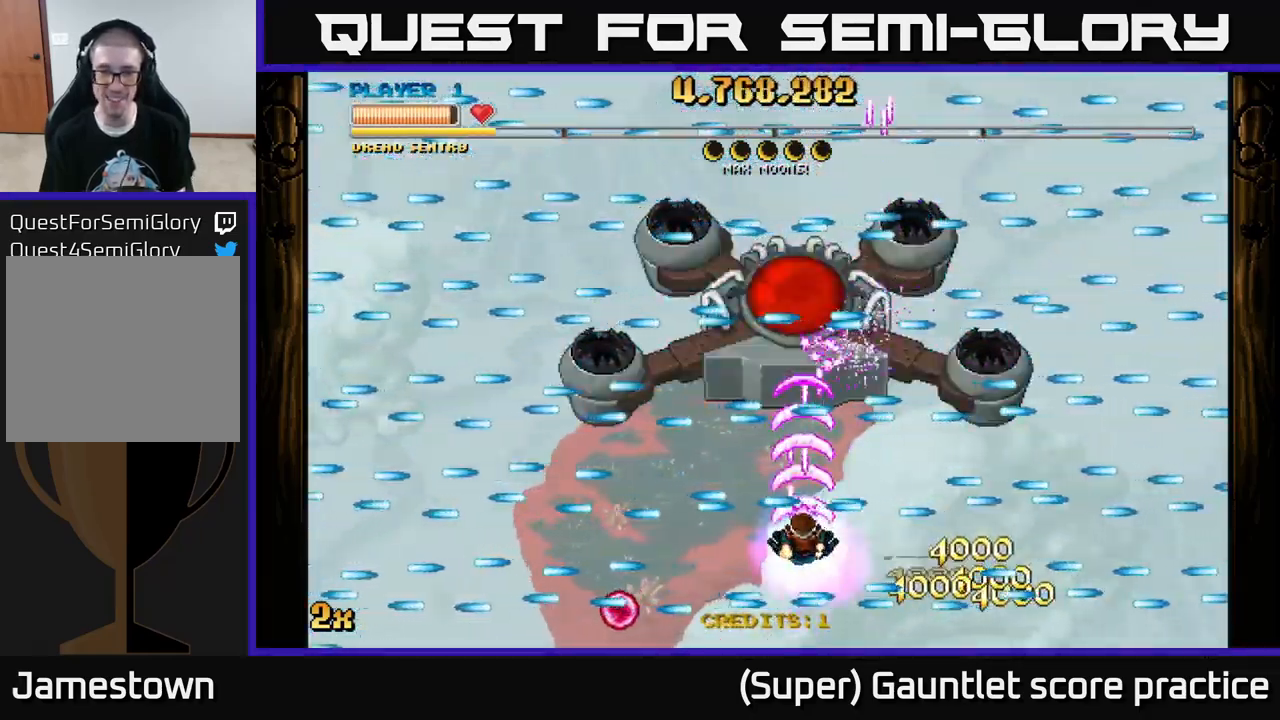
{"buttons": ["A"], "left_stick": "center", "events": []}
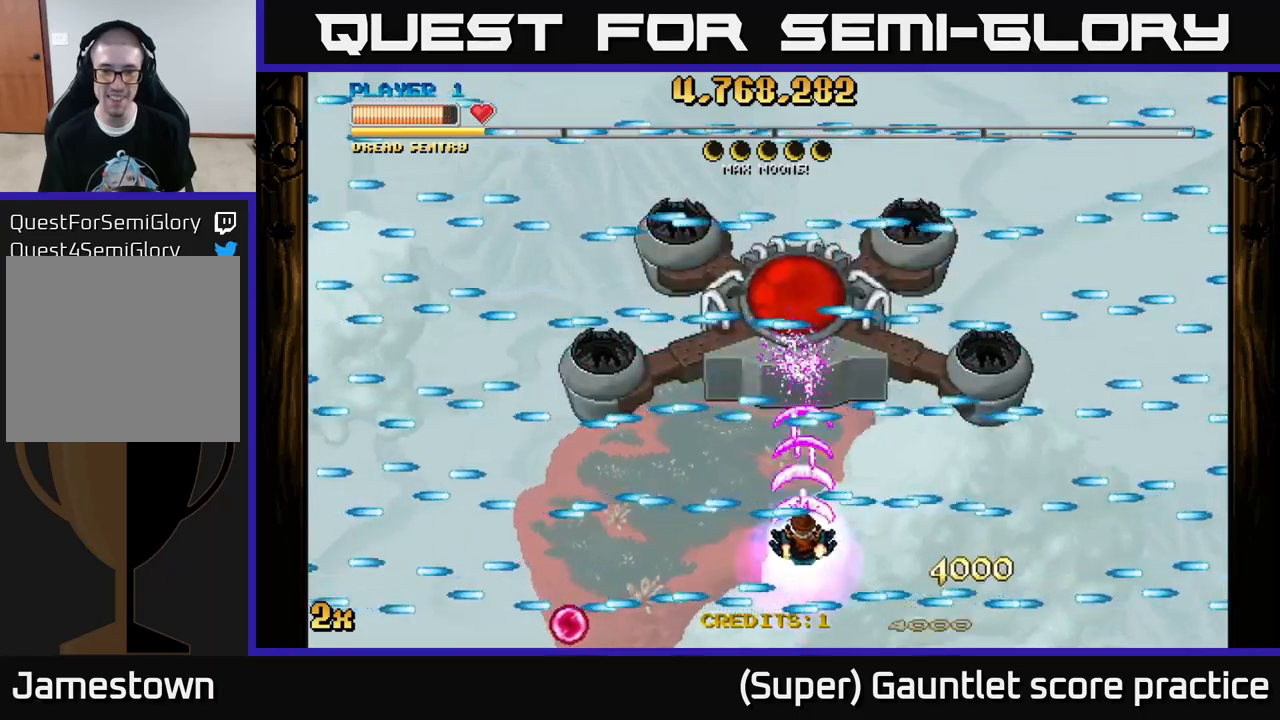
{"buttons": ["A"], "left_stick": "down-left", "events": [[400, "left_stick", "down-left"]]}
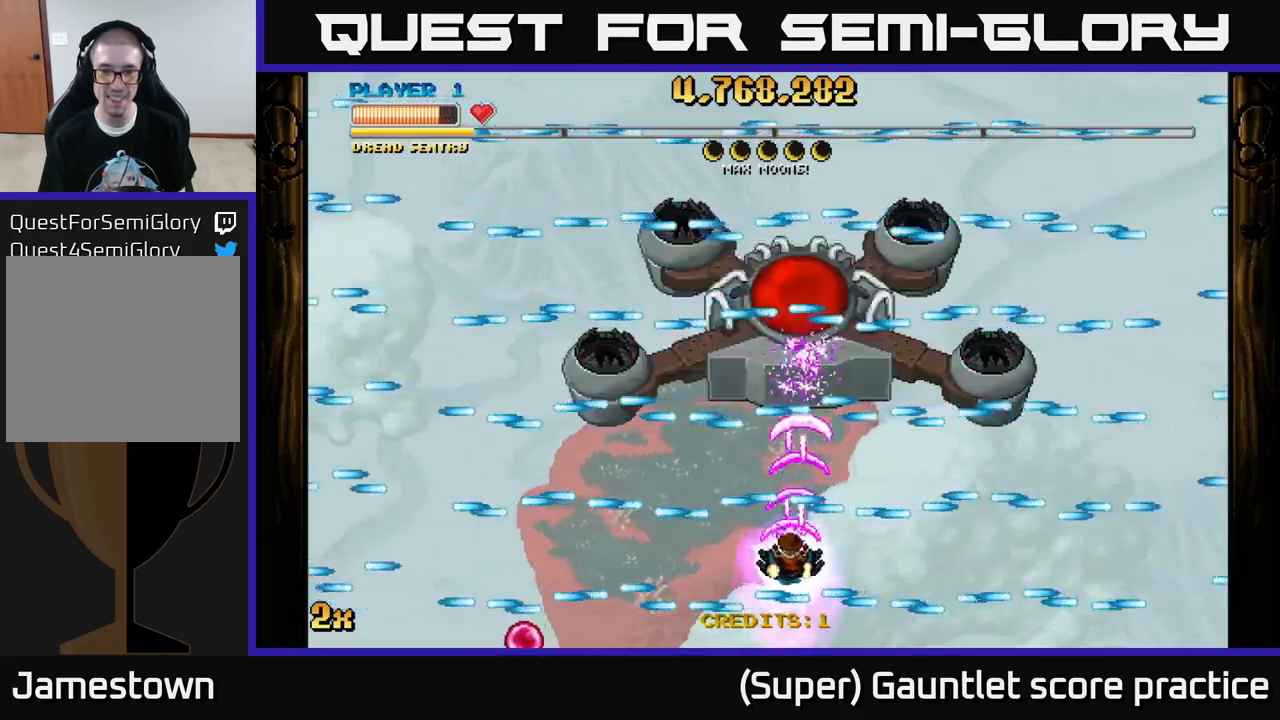
{"buttons": ["A"], "left_stick": "center", "events": [[33, "left_stick", "center"]]}
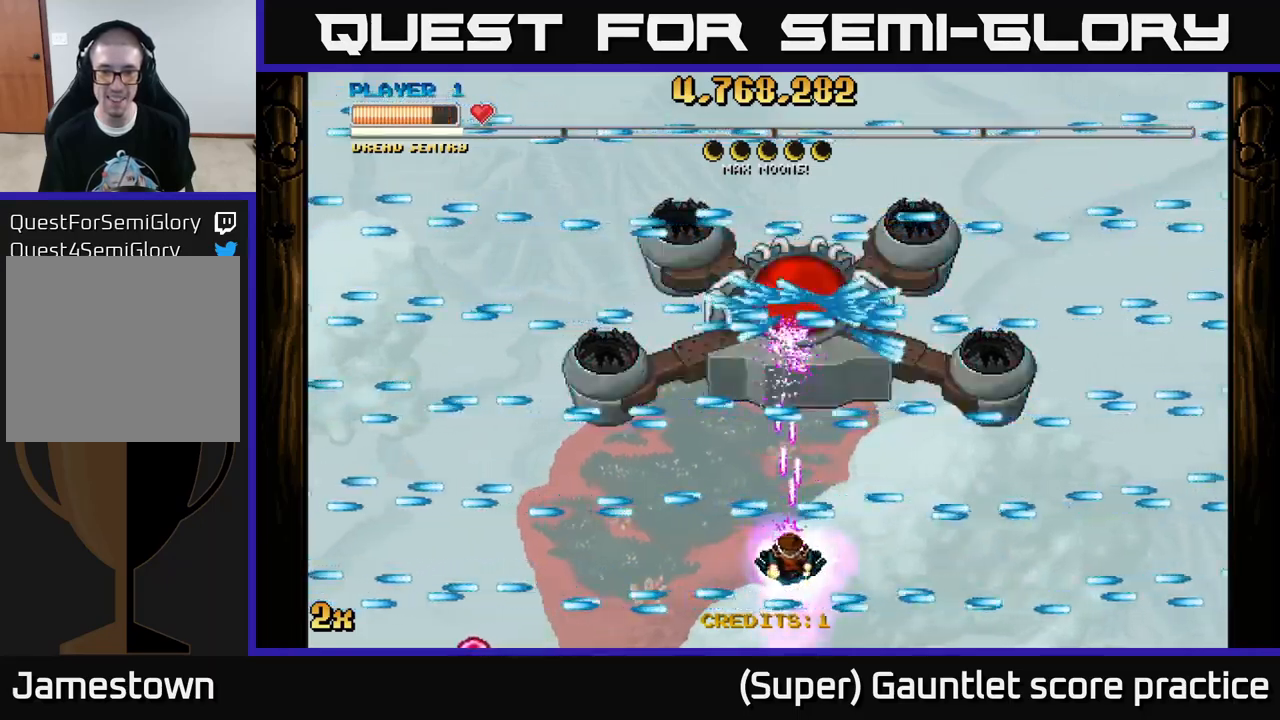
{"buttons": ["A"], "left_stick": "center", "events": []}
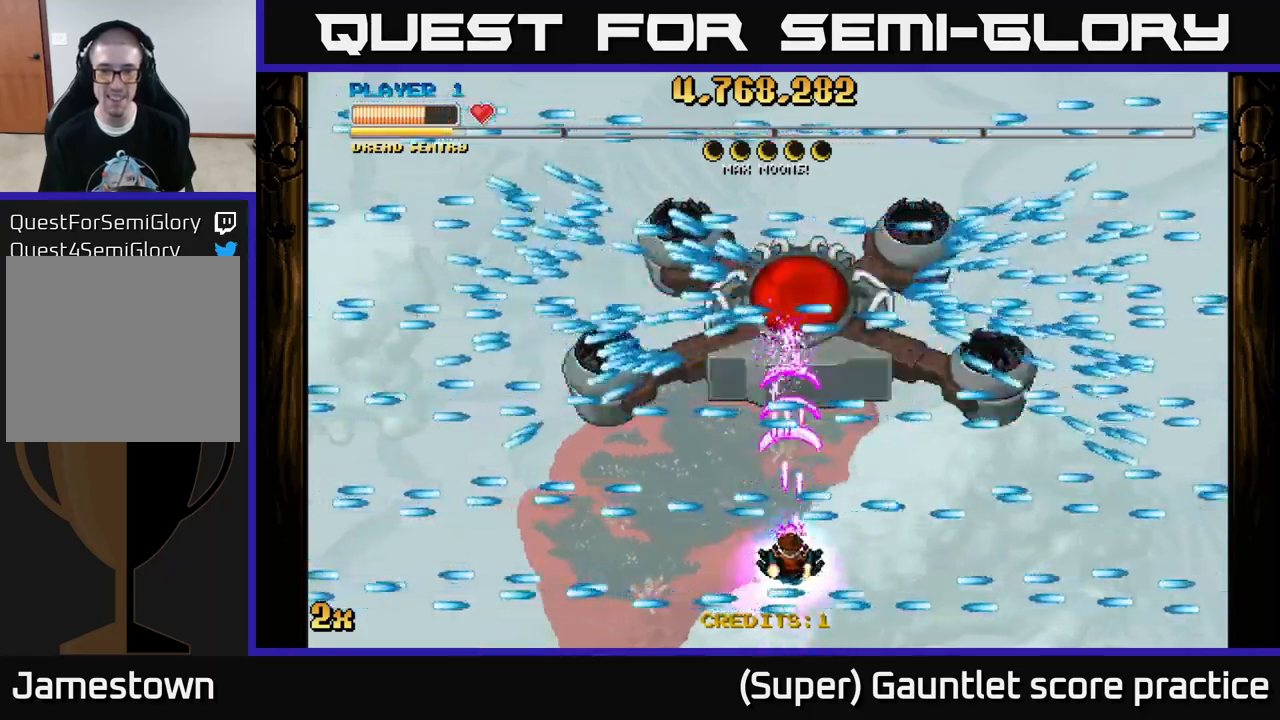
{"buttons": ["A"], "left_stick": "center", "events": []}
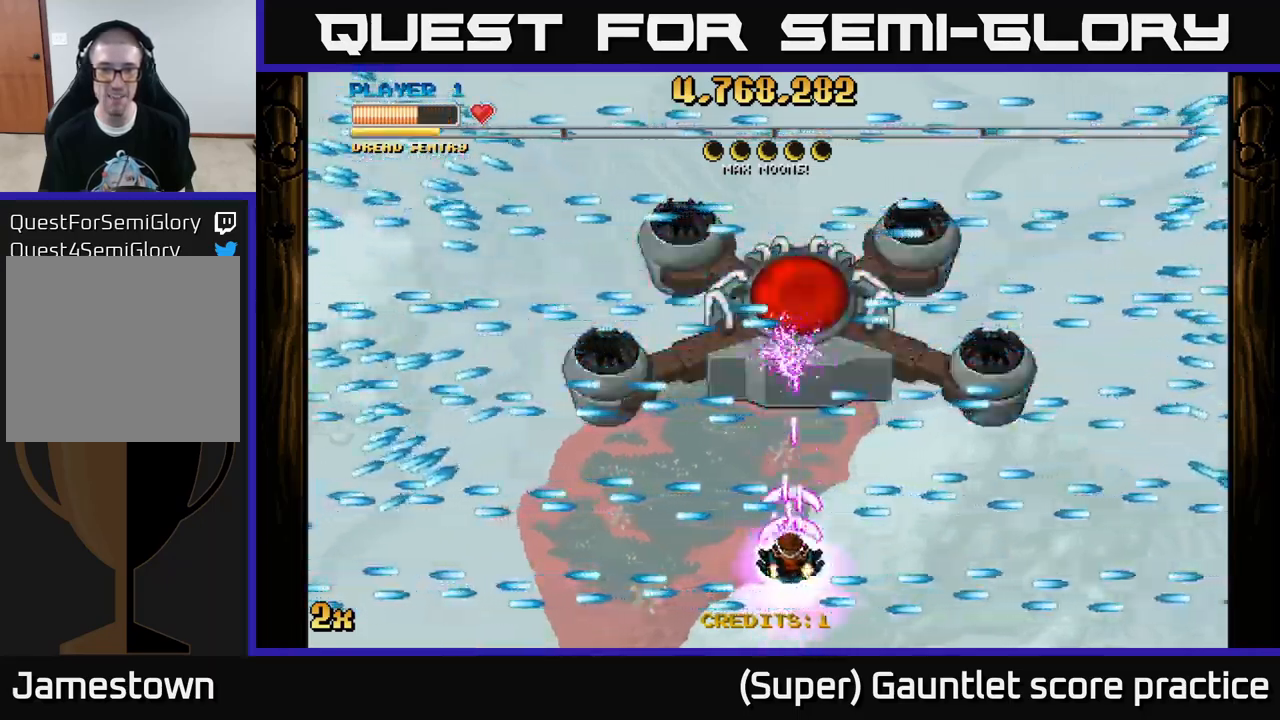
{"buttons": ["A"], "left_stick": "center", "events": [[233, "left_stick", "up"], [300, "left_stick", "center"]]}
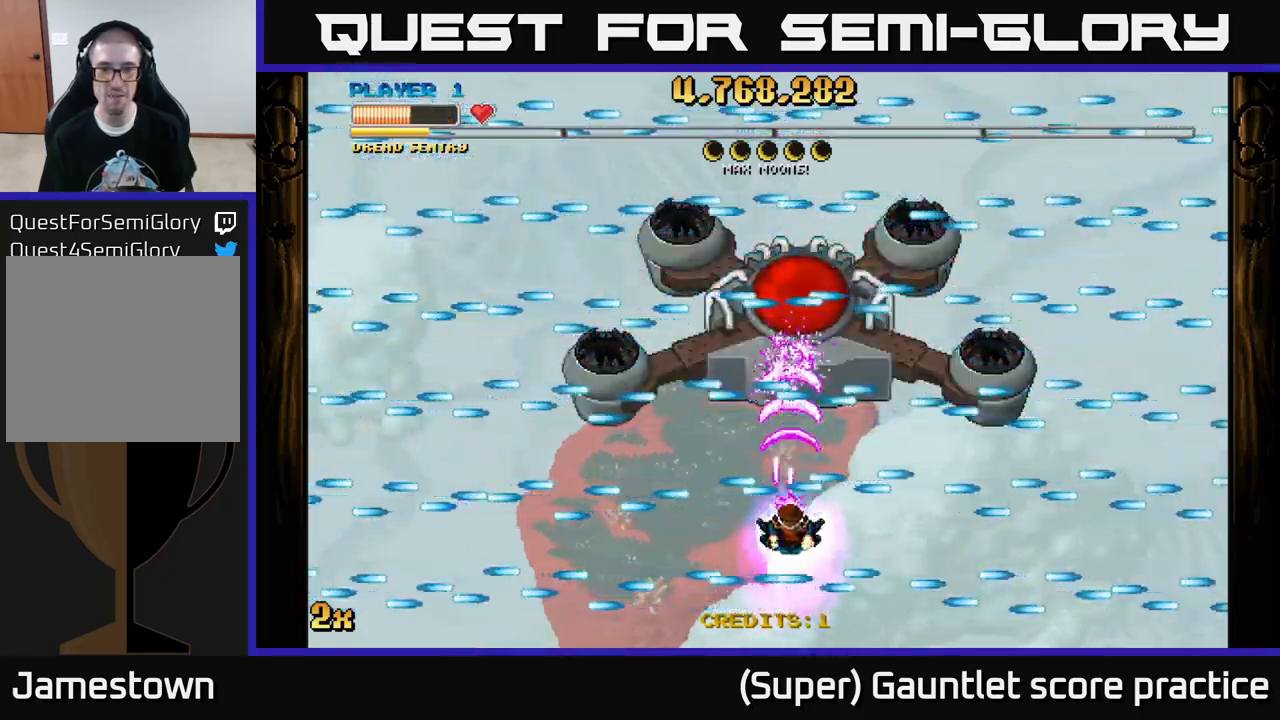
{"buttons": ["A"], "left_stick": "center", "events": []}
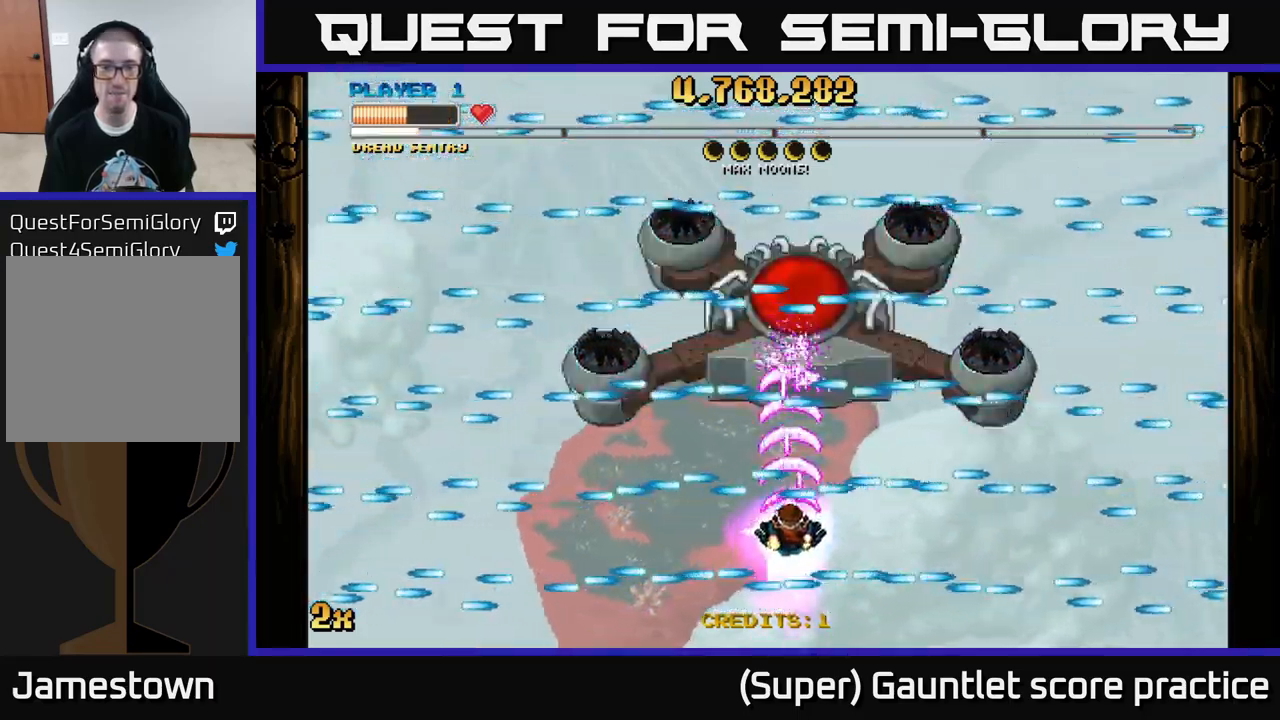
{"buttons": ["A"], "left_stick": "center", "events": []}
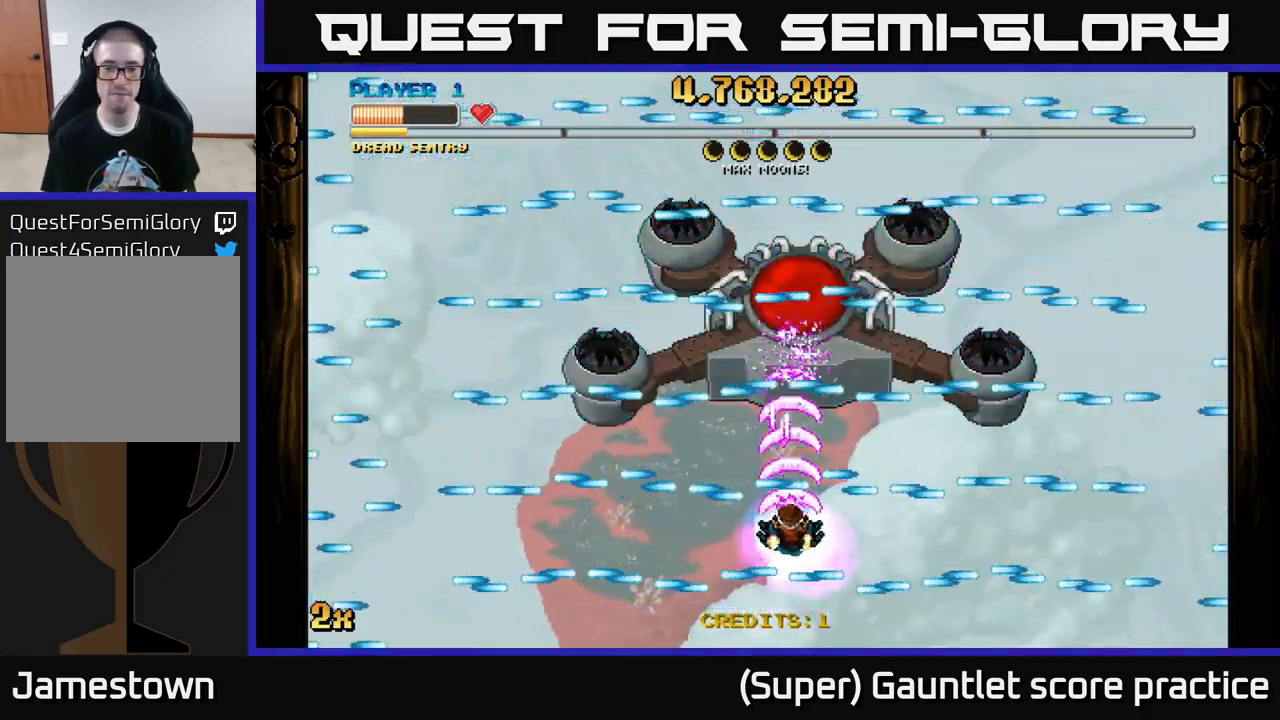
{"buttons": ["A"], "left_stick": "center", "events": []}
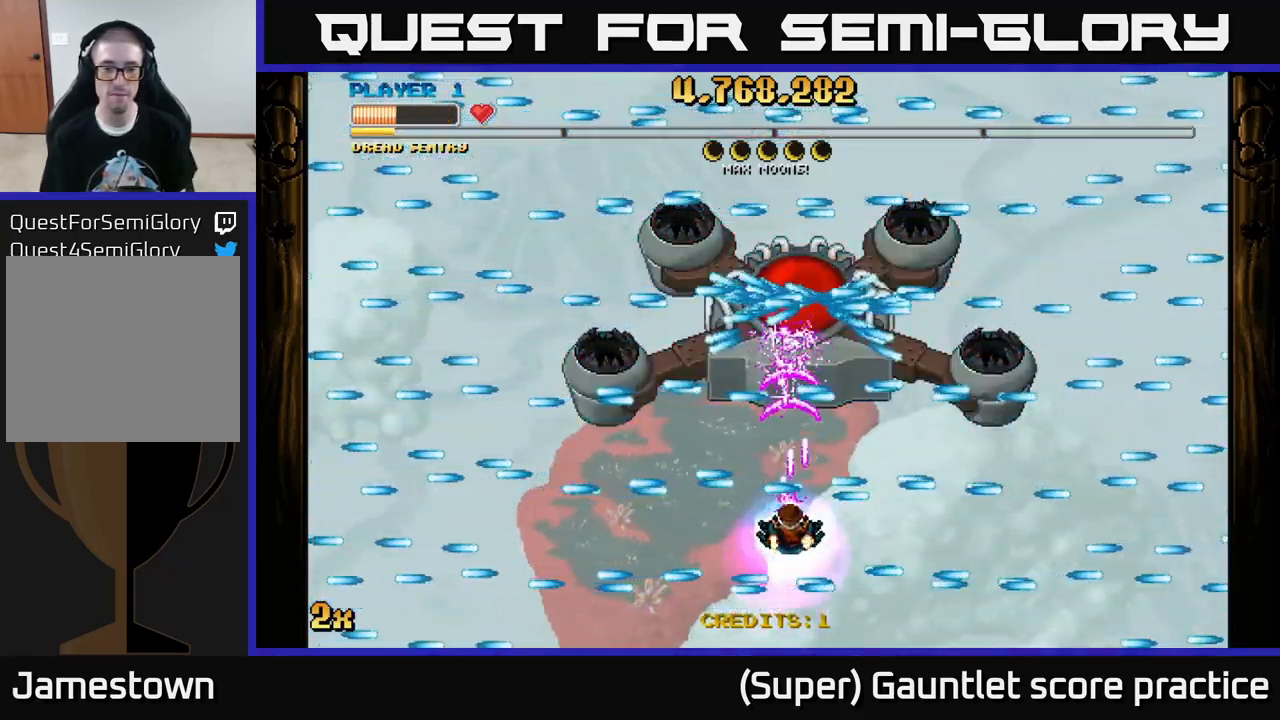
{"buttons": ["A"], "left_stick": "center", "events": []}
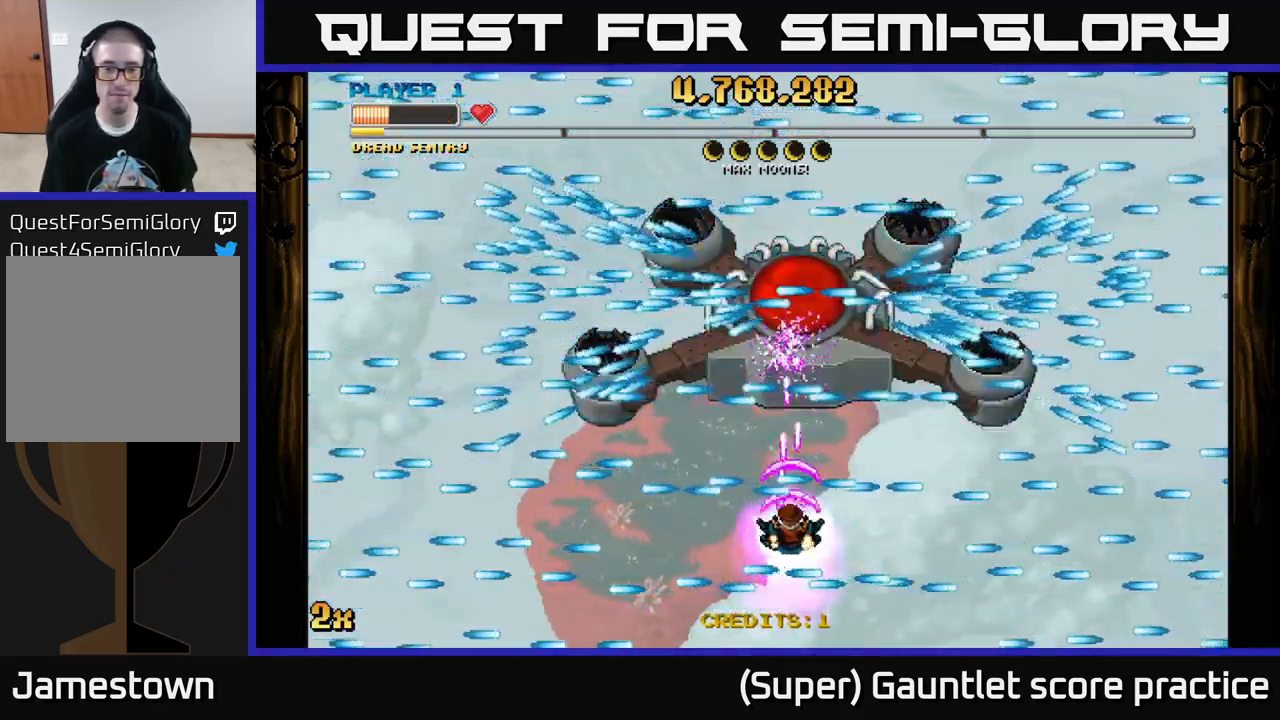
{"buttons": ["A"], "left_stick": "center", "events": []}
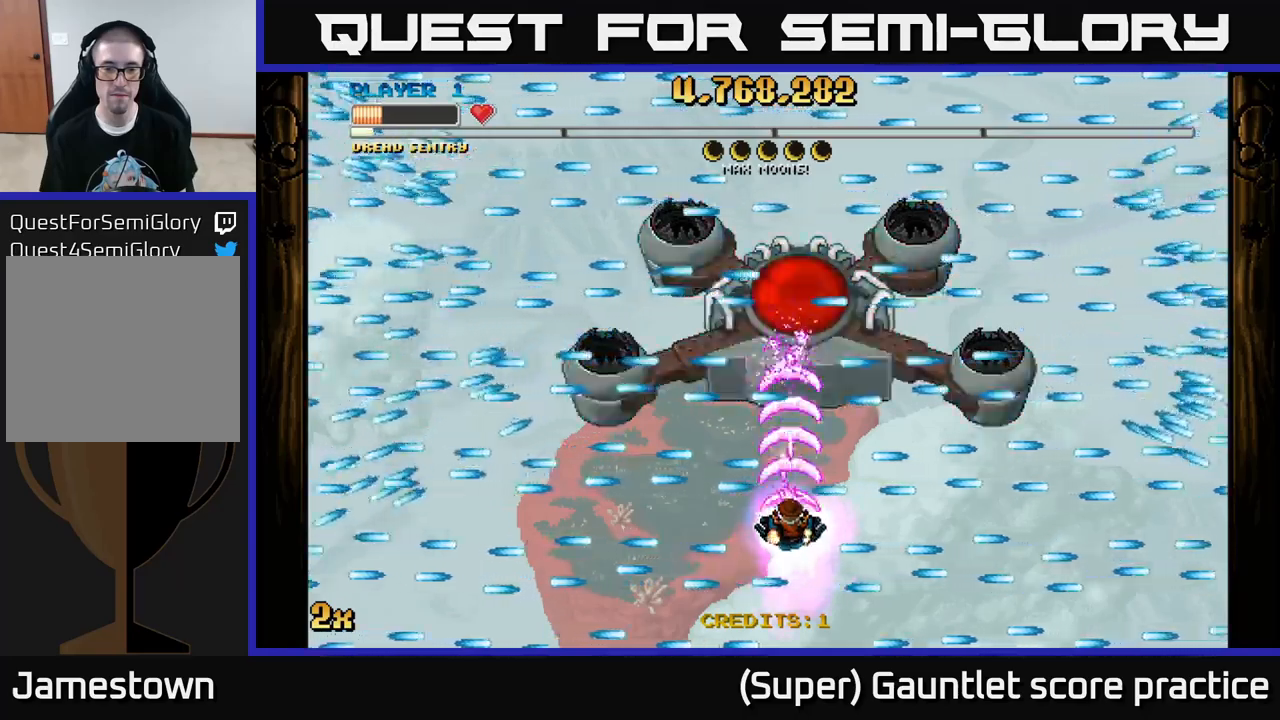
{"buttons": ["A"], "left_stick": "center", "events": [[17, "DPAD_UP", "down"], [34, "DPAD_UP", "up"]]}
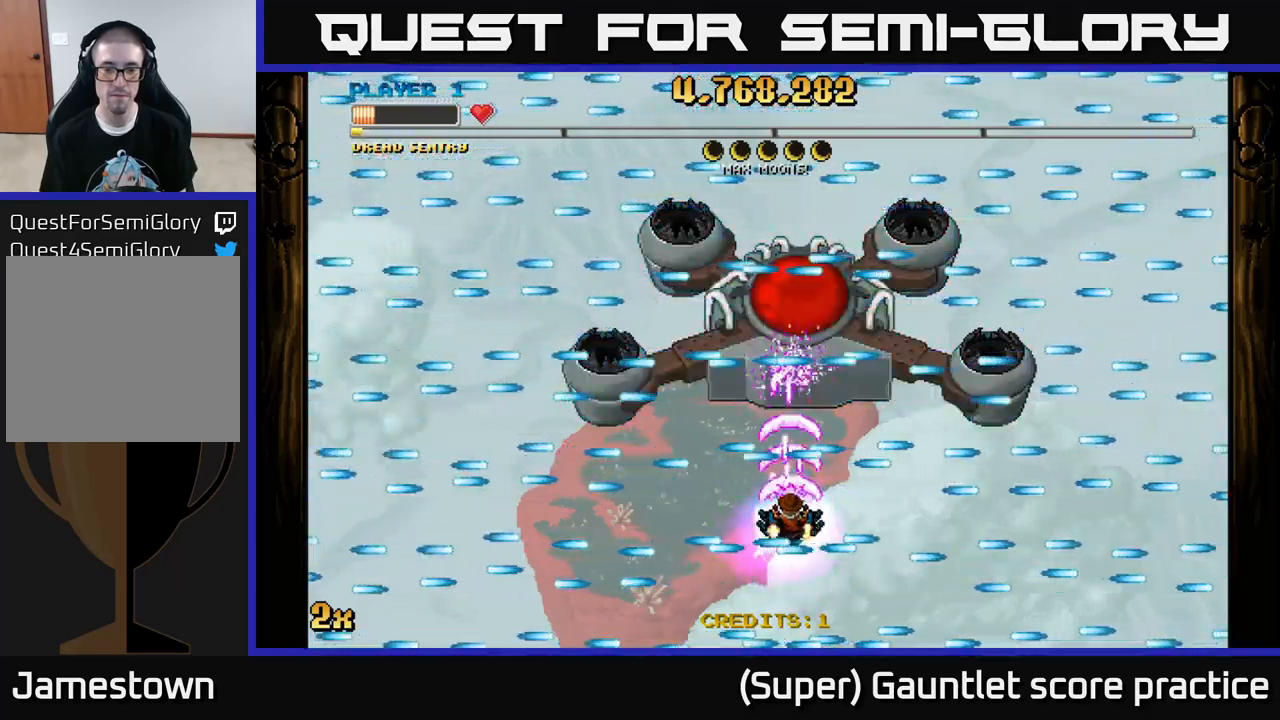
{"buttons": ["A"], "left_stick": "center", "events": []}
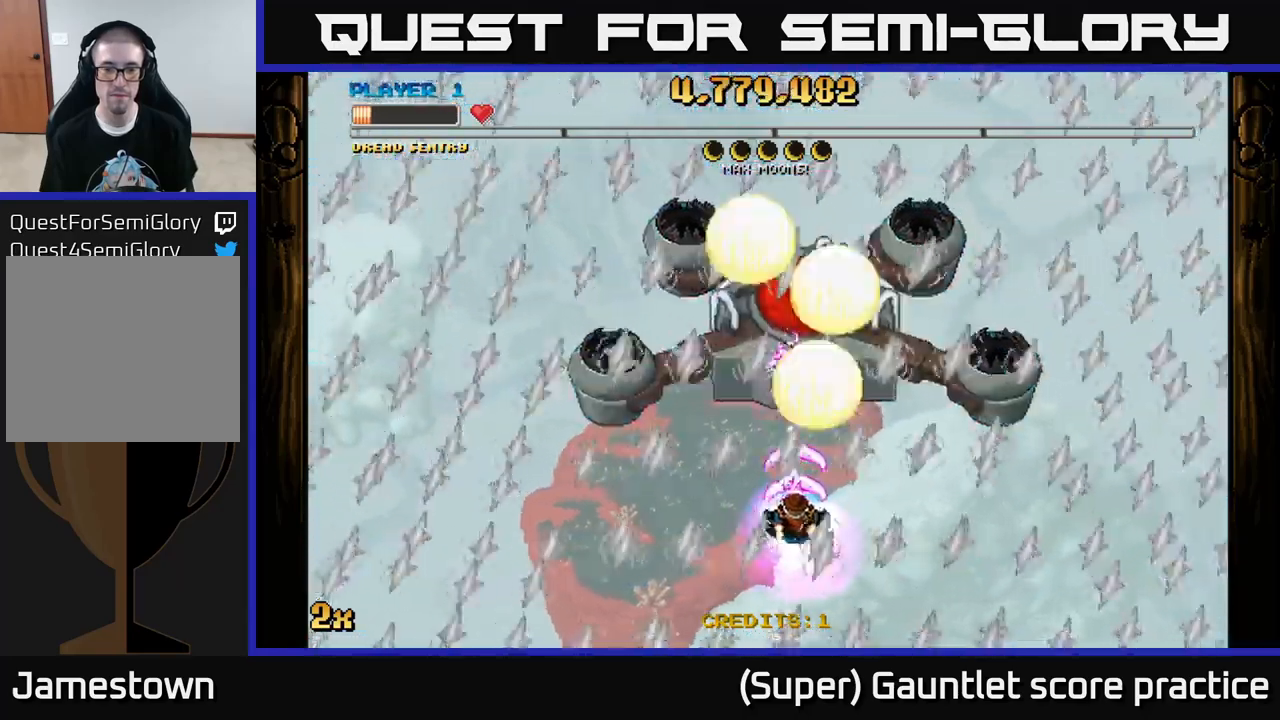
{"buttons": ["A"], "left_stick": "center", "events": []}
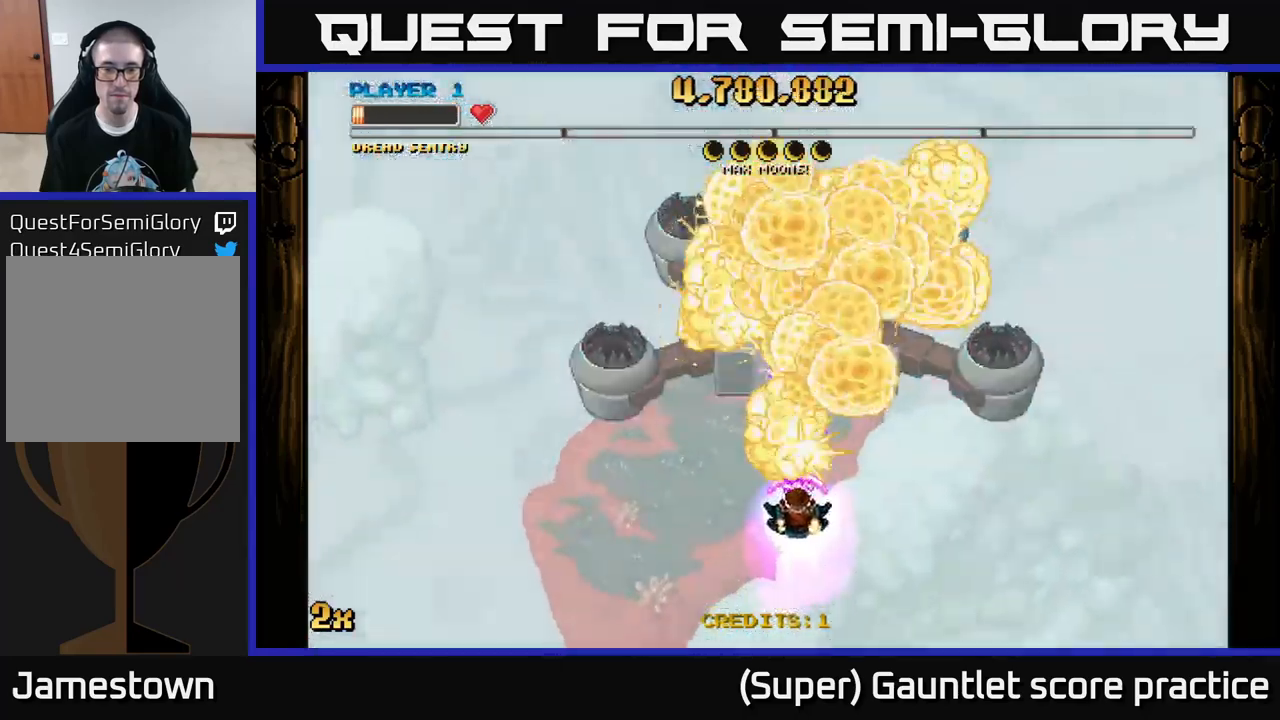
{"buttons": [], "left_stick": "center", "events": [[134, "A", "up"]]}
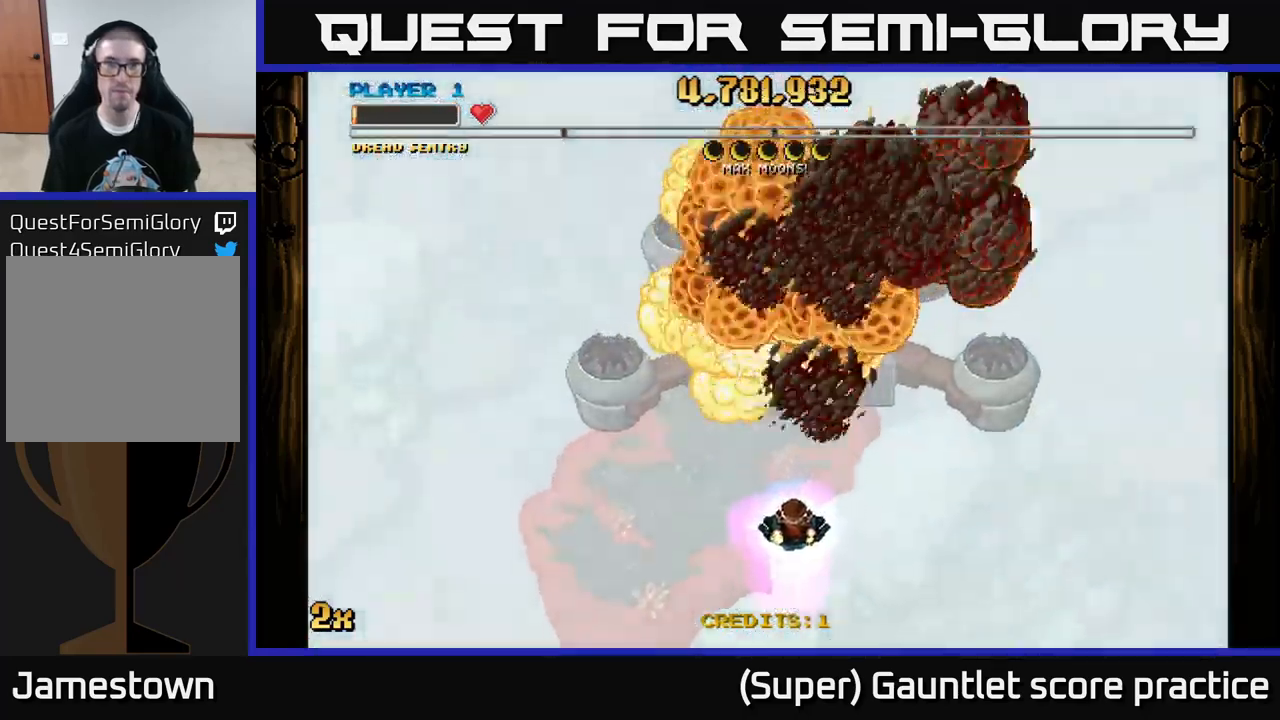
{"buttons": [], "left_stick": "center", "events": []}
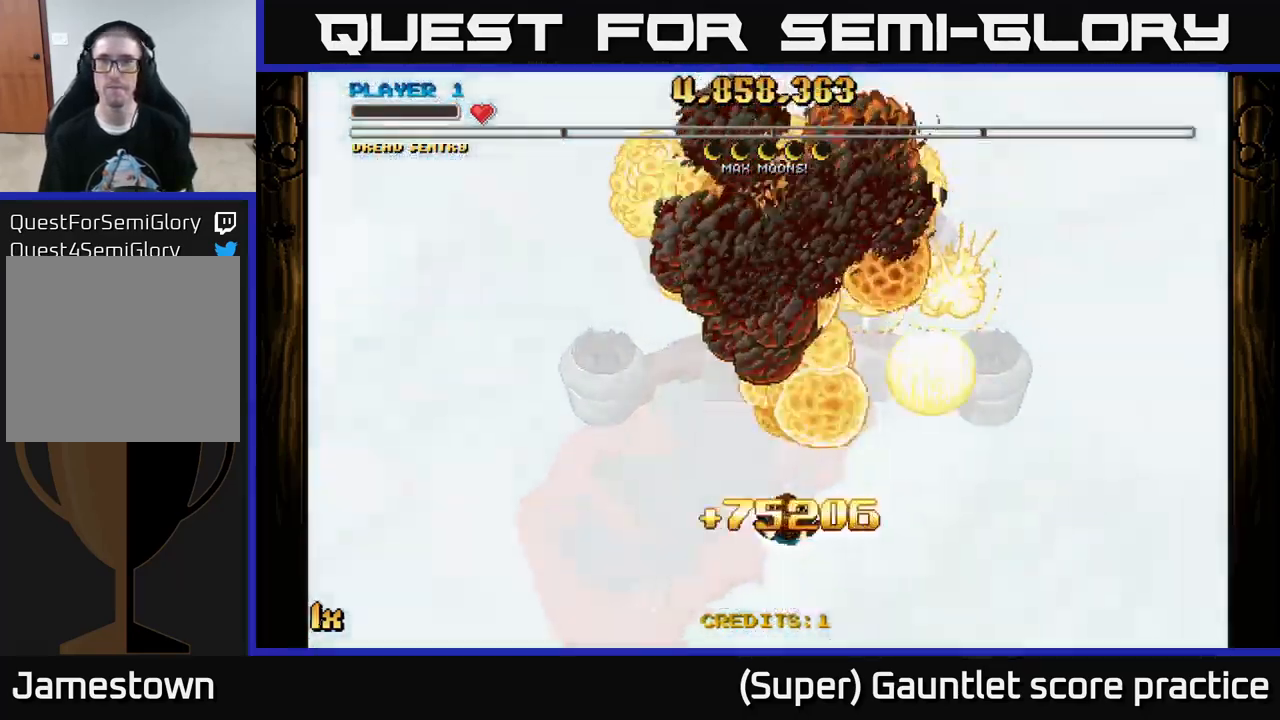
{"buttons": [], "left_stick": "center", "events": []}
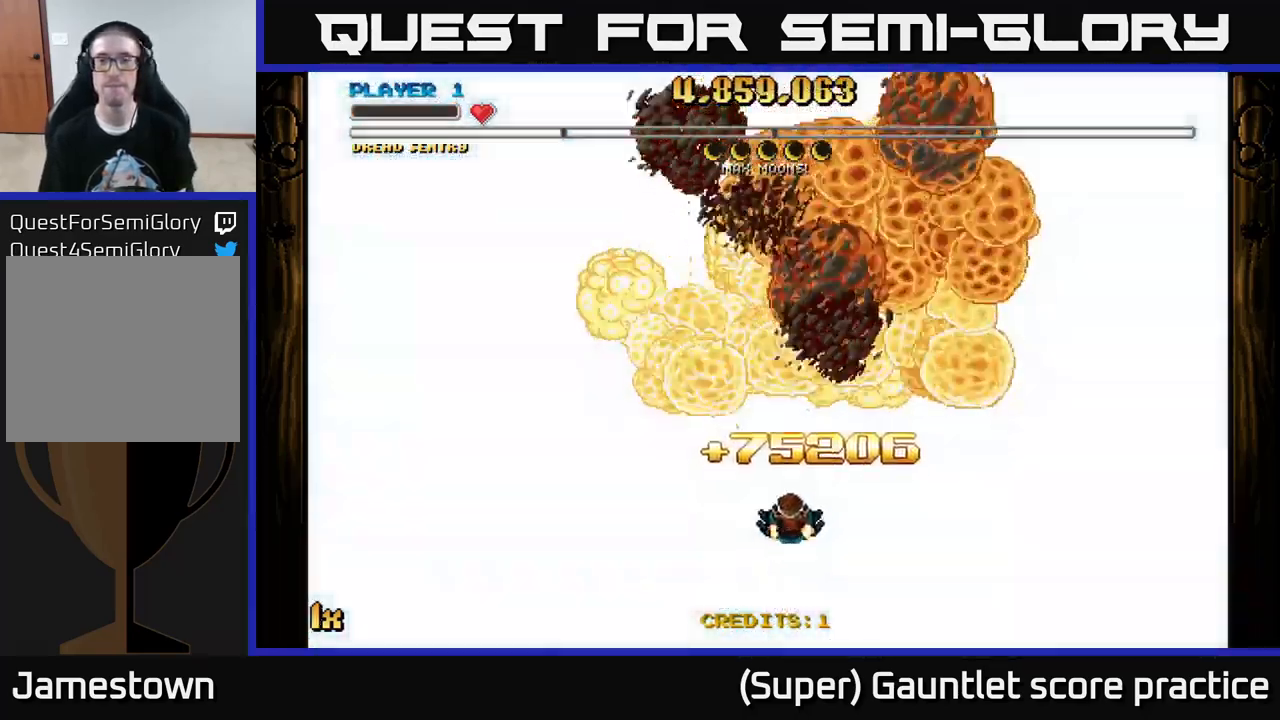
{"buttons": [], "left_stick": "center", "events": []}
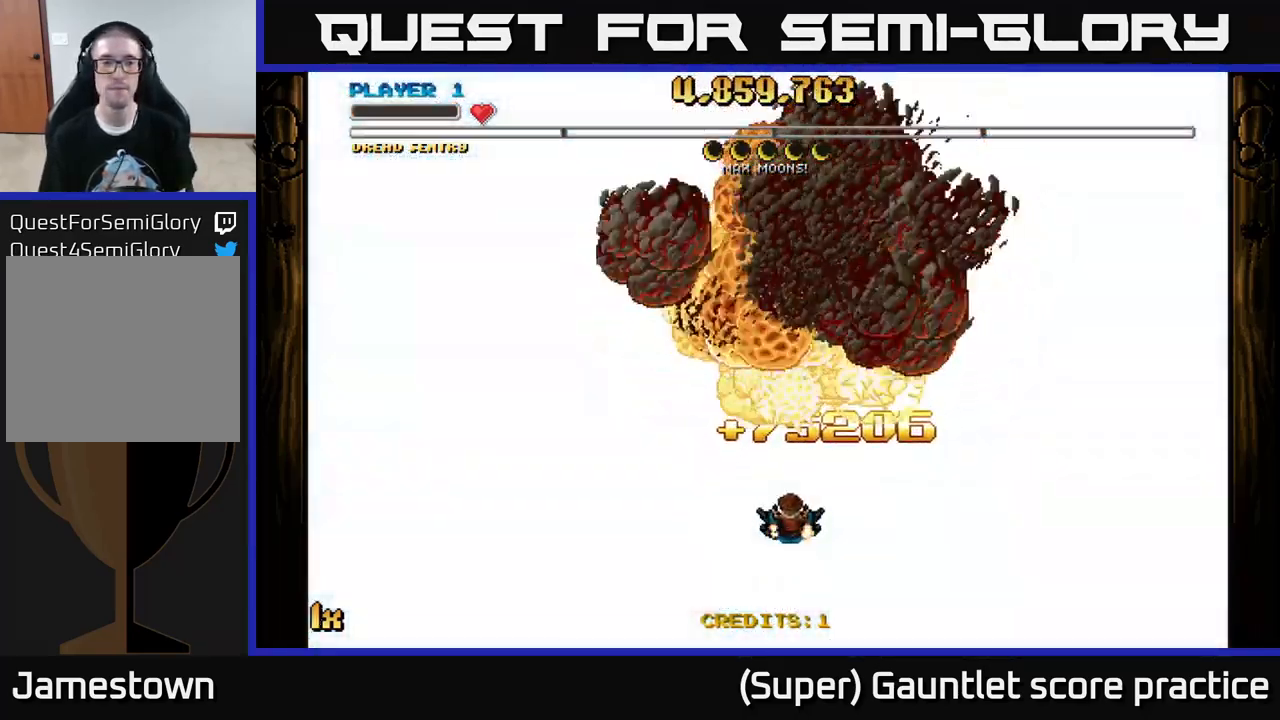
{"buttons": [], "left_stick": "center", "events": []}
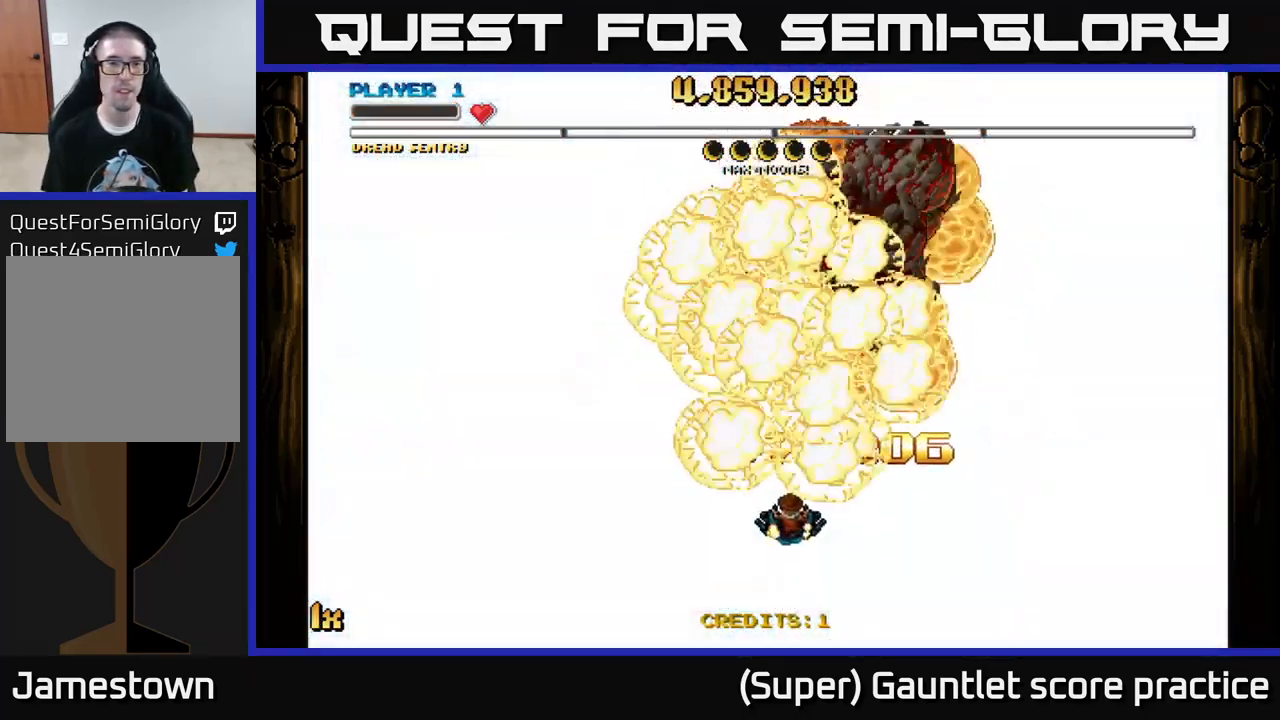
{"buttons": [], "left_stick": "center", "events": []}
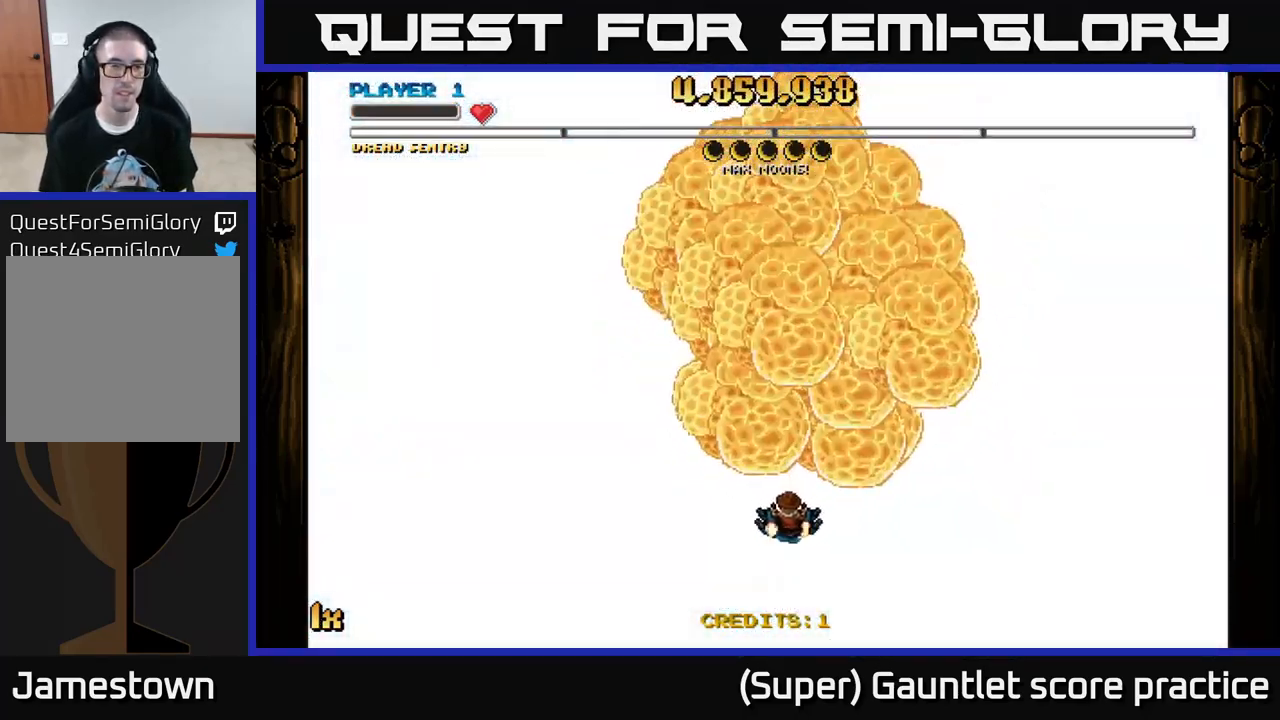
{"buttons": [], "left_stick": "center", "events": []}
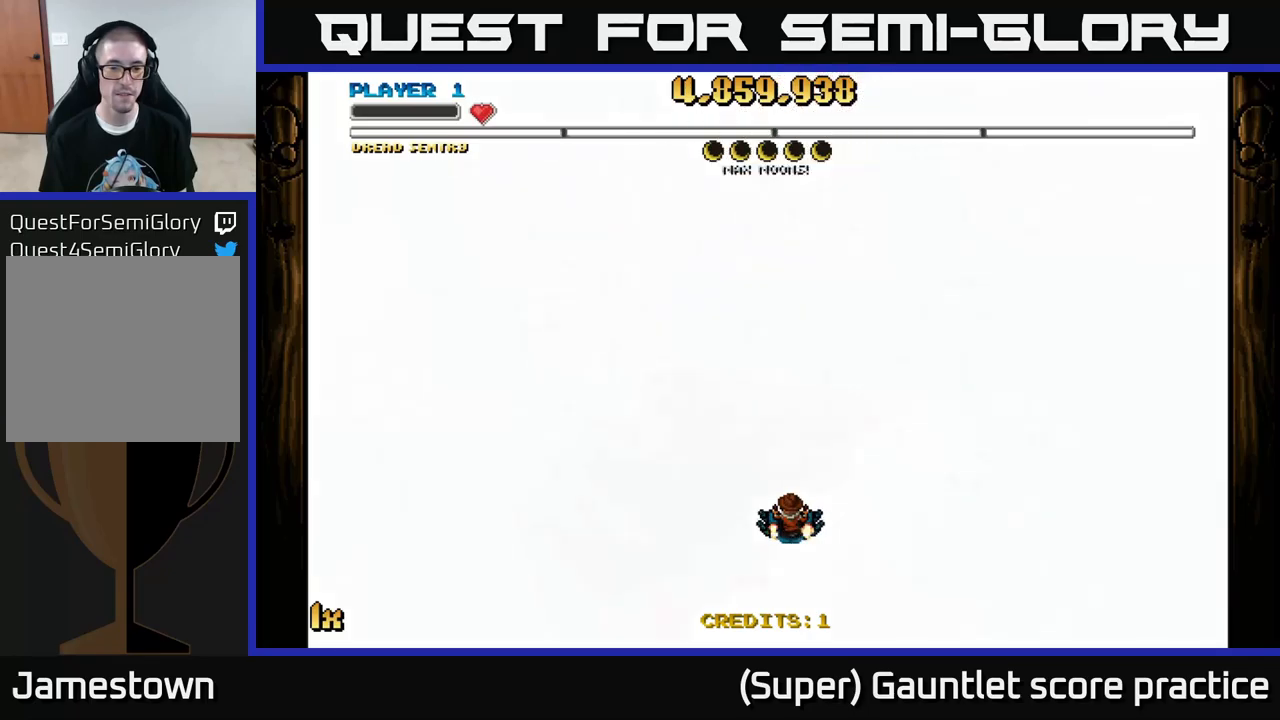
{"buttons": [], "left_stick": "center", "events": []}
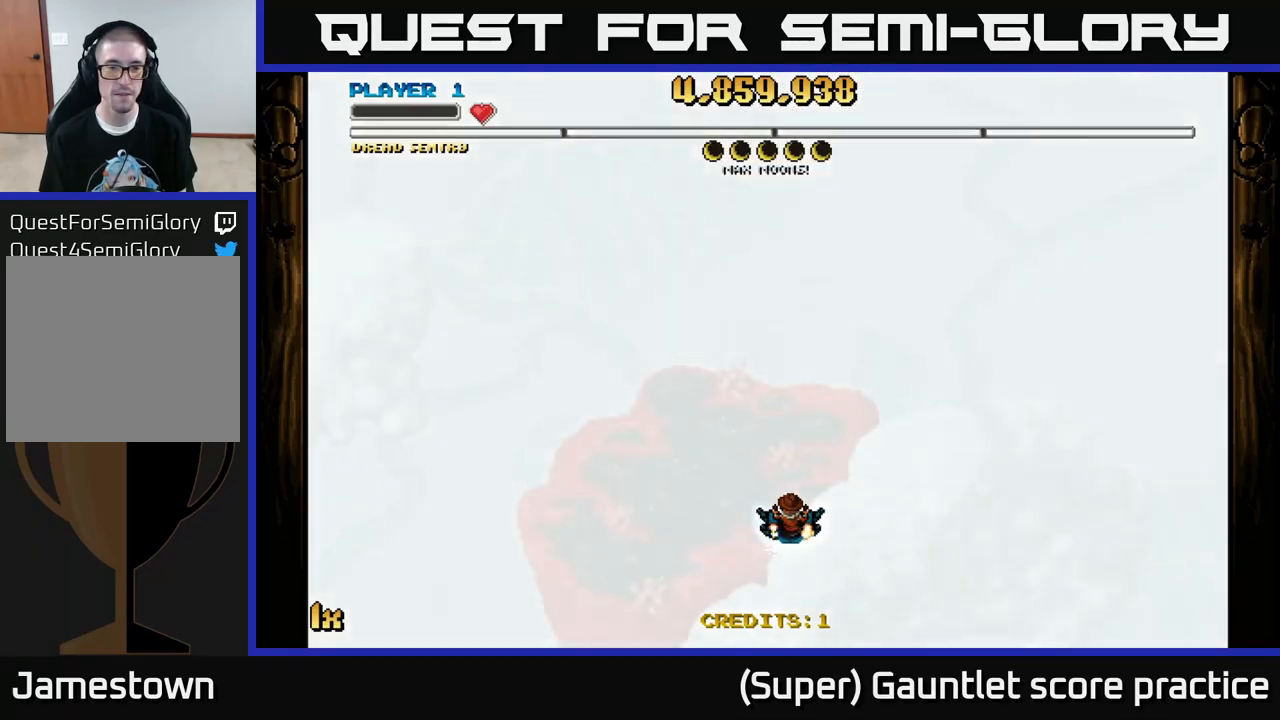
{"buttons": [], "left_stick": "center", "events": []}
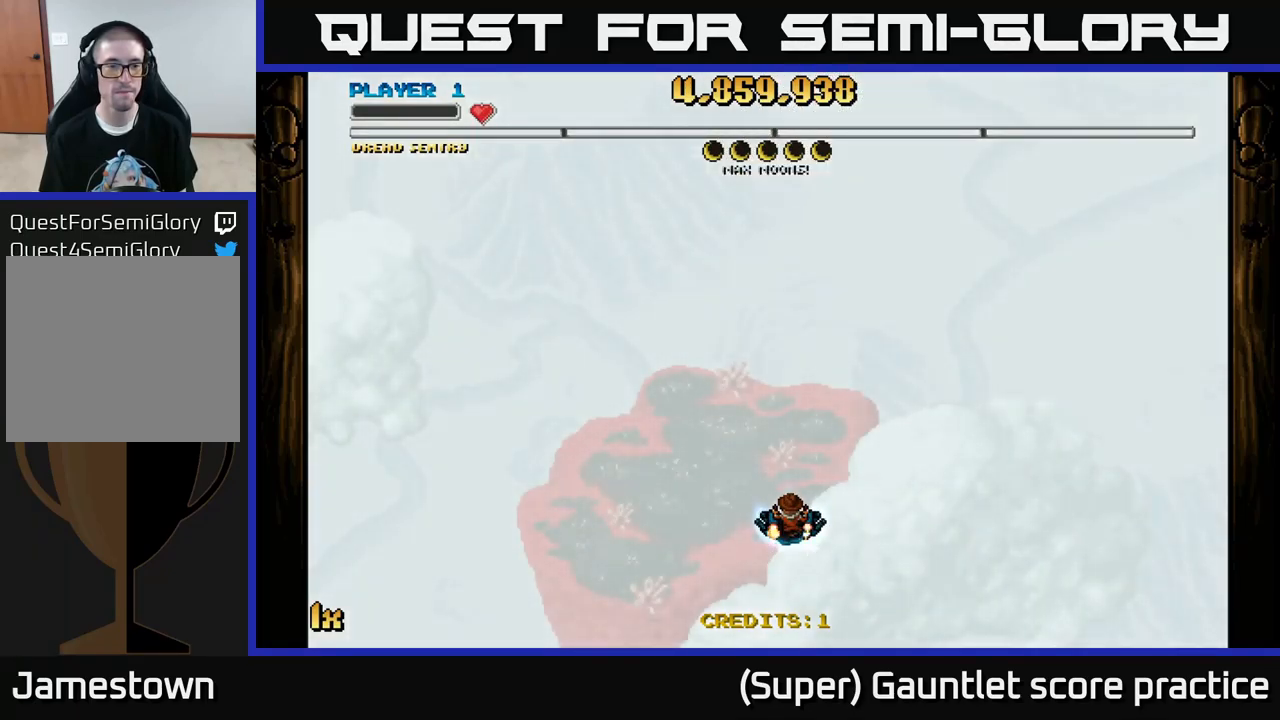
{"buttons": [], "left_stick": "center", "events": [[50, "left_stick", "left"], [183, "left_stick", "center"]]}